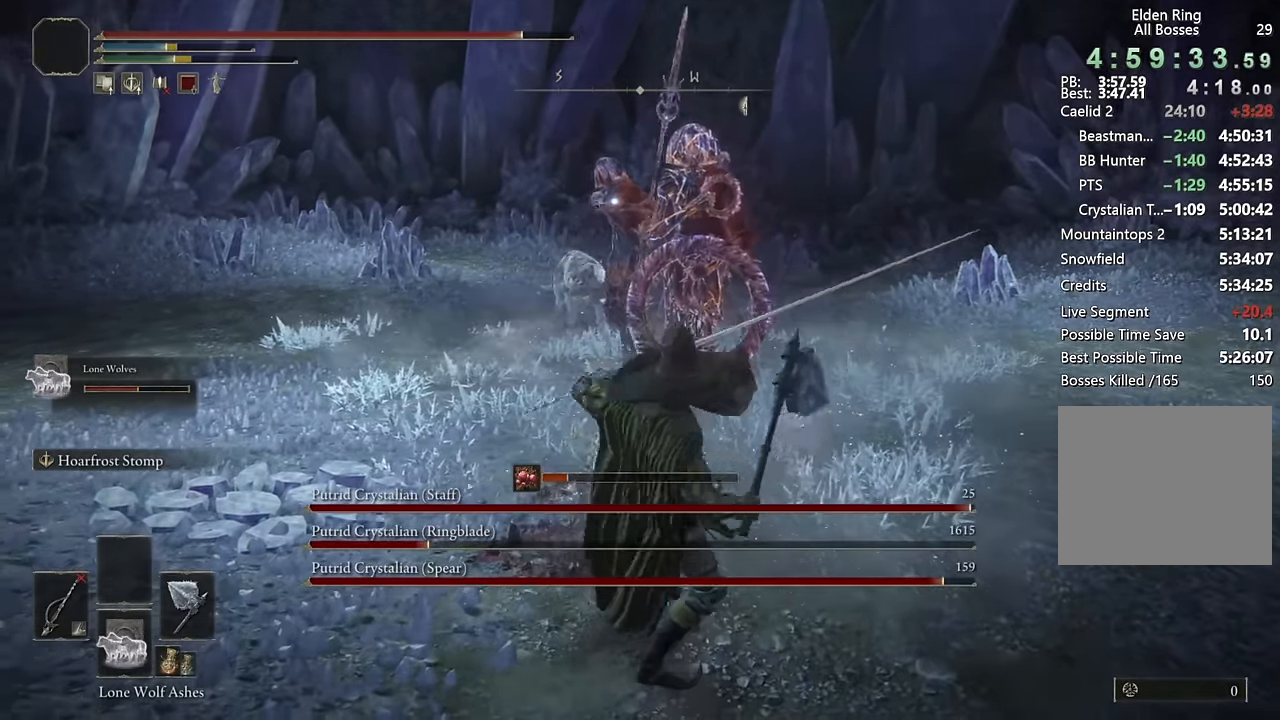
Gameplay with a controller (PlayStation layout); each line is a JSON object with the inputs held at the frame after it. "events" lists button and stick changes between this image and that frame as [ms after this image, input, new state], when the widget could be followed in between.
{"buttons": [], "left_stick": "up", "right_stick": "center", "events": []}
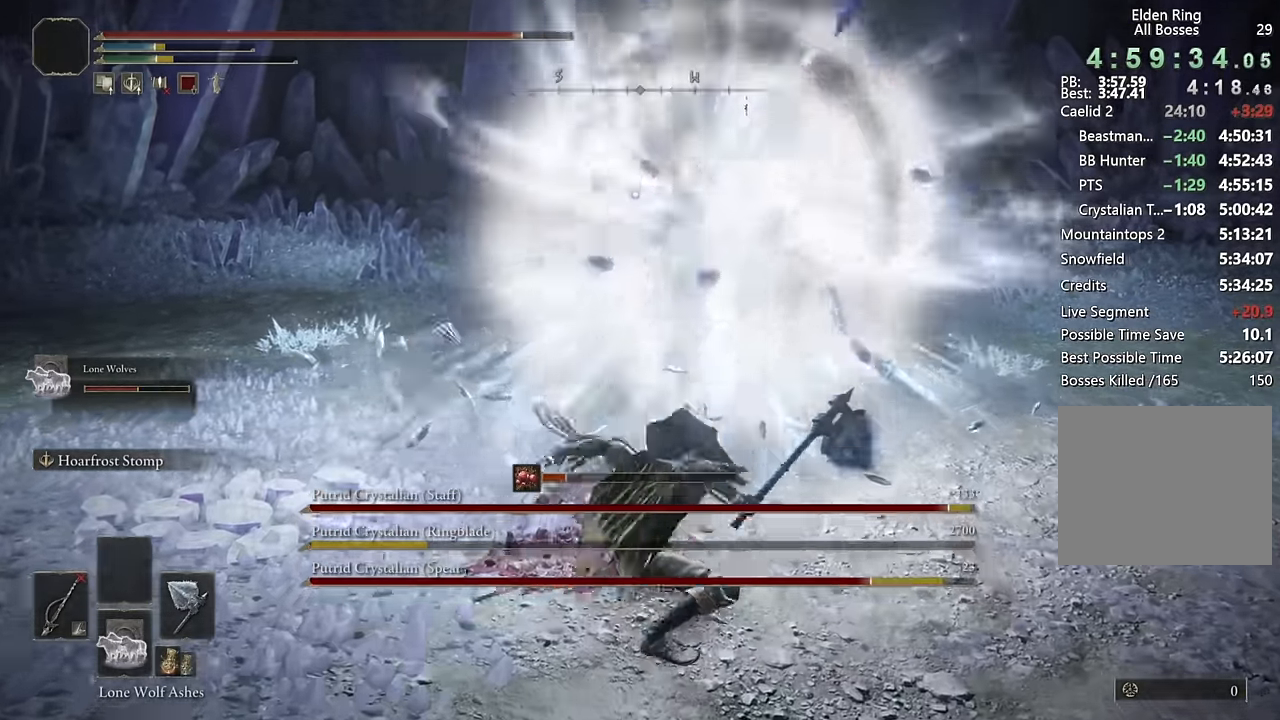
{"buttons": [], "left_stick": "down-right", "right_stick": "center", "events": [[150, "left_stick", "center"], [316, "left_stick", "down-right"]]}
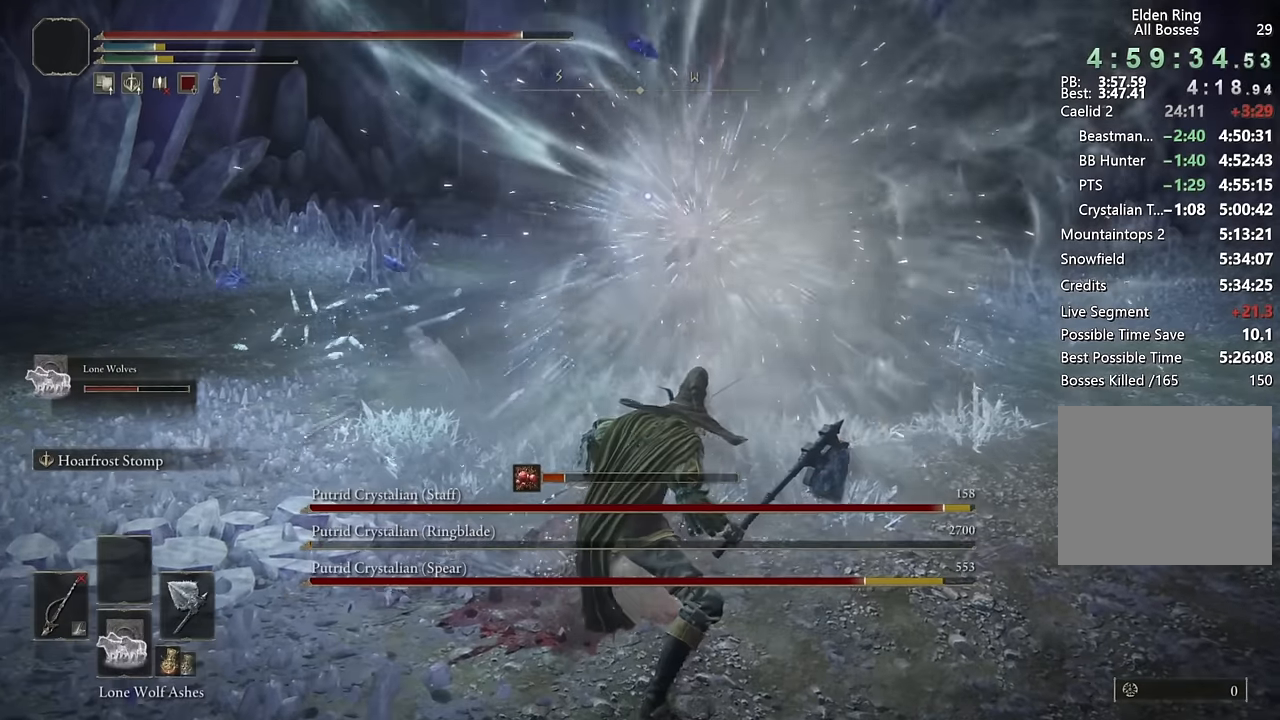
{"buttons": [], "left_stick": "down-right", "right_stick": "center", "events": [[83, "right_stick", "right"], [166, "right_stick", "center"], [300, "right_stick", "right"], [400, "right_stick", "center"]]}
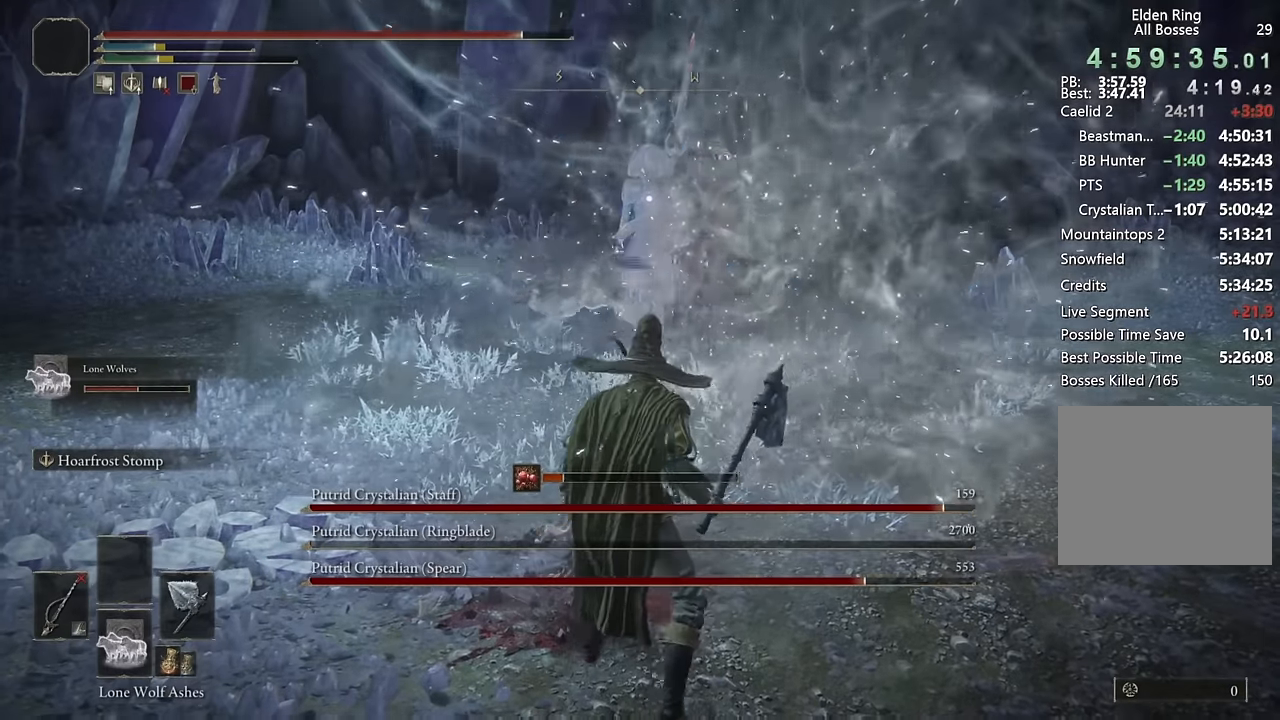
{"buttons": ["L2"], "left_stick": "up", "right_stick": "center", "events": [[133, "left_stick", "up-left"], [216, "left_stick", "up"], [450, "L2", "down"]]}
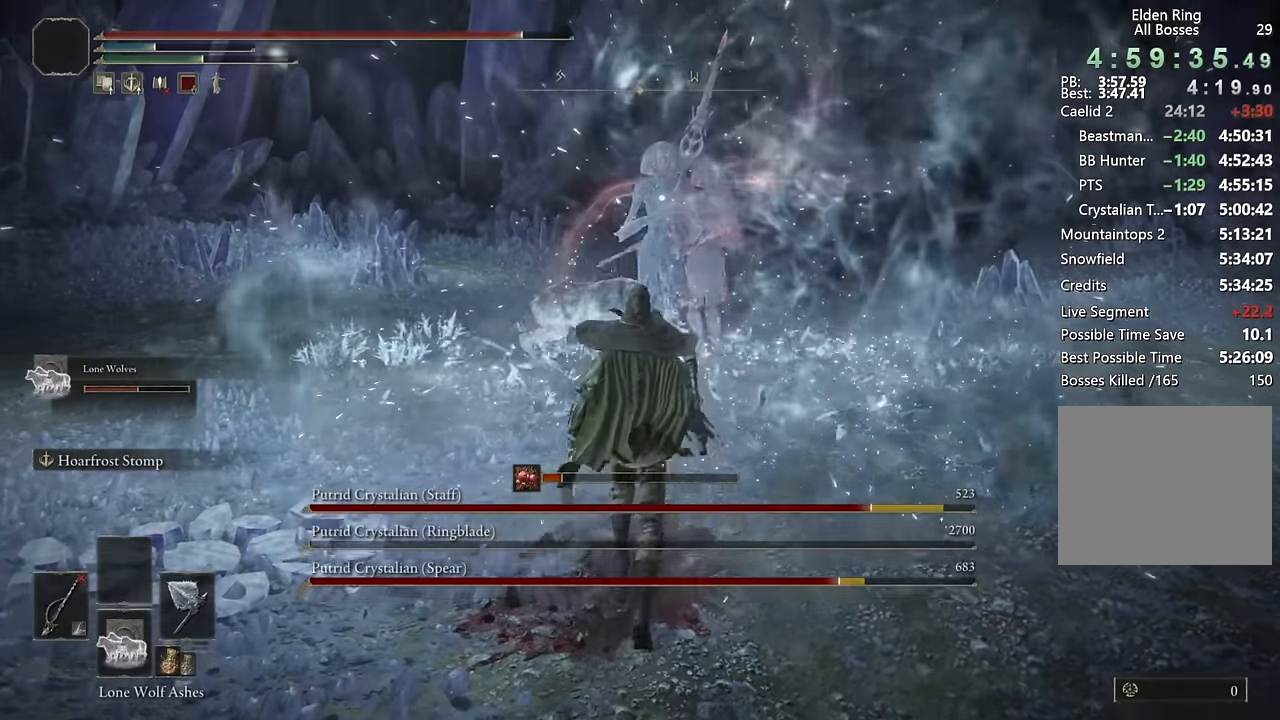
{"buttons": [], "left_stick": "center", "right_stick": "center", "events": [[83, "L2", "up"], [183, "left_stick", "center"]]}
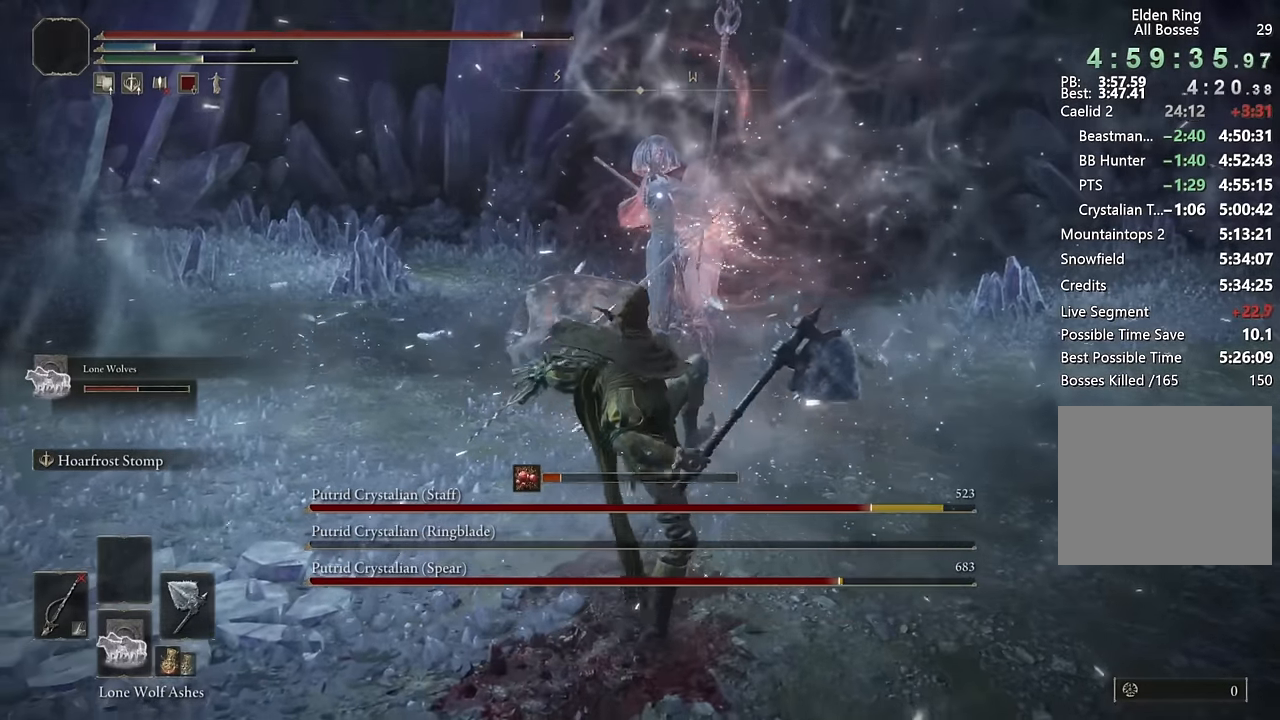
{"buttons": [], "left_stick": "down-left", "right_stick": "center", "events": [[333, "left_stick", "down"], [483, "left_stick", "down-left"]]}
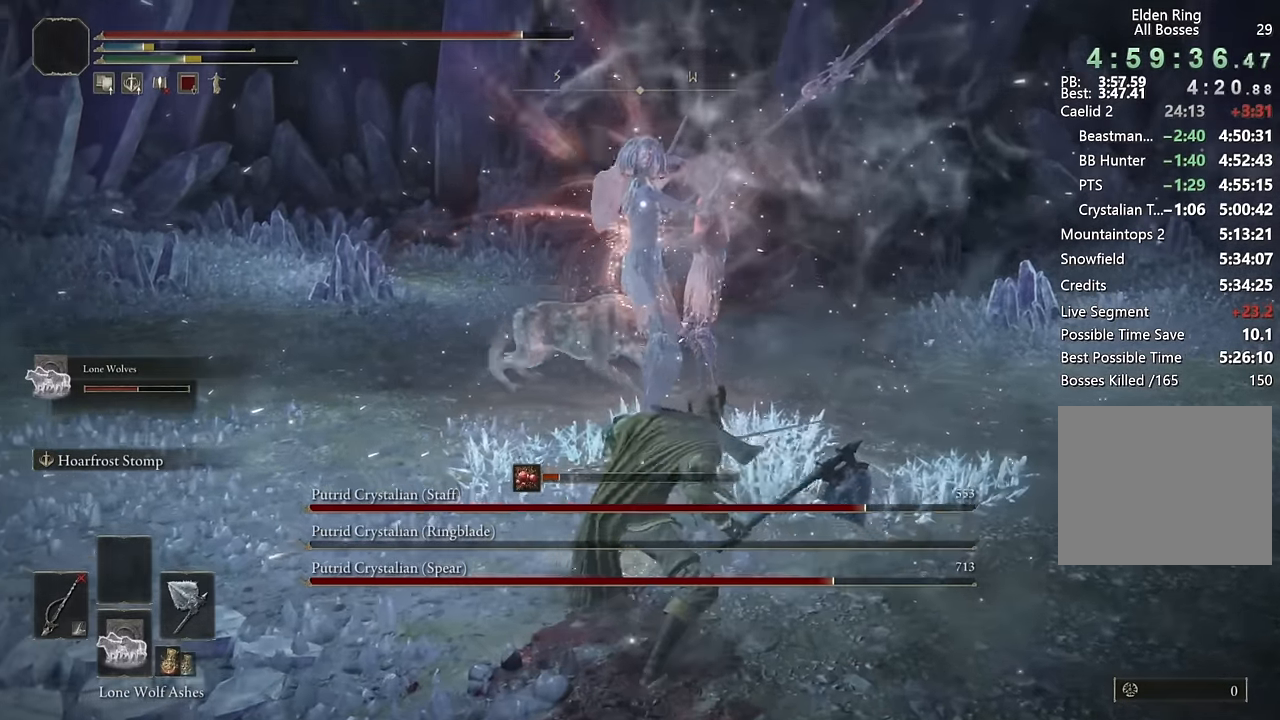
{"buttons": [], "left_stick": "down-left", "right_stick": "center", "events": [[50, "CIRCLE", "down"], [150, "CIRCLE", "up"], [216, "CIRCLE", "down"], [283, "CIRCLE", "up"], [350, "CIRCLE", "down"], [400, "CIRCLE", "up"]]}
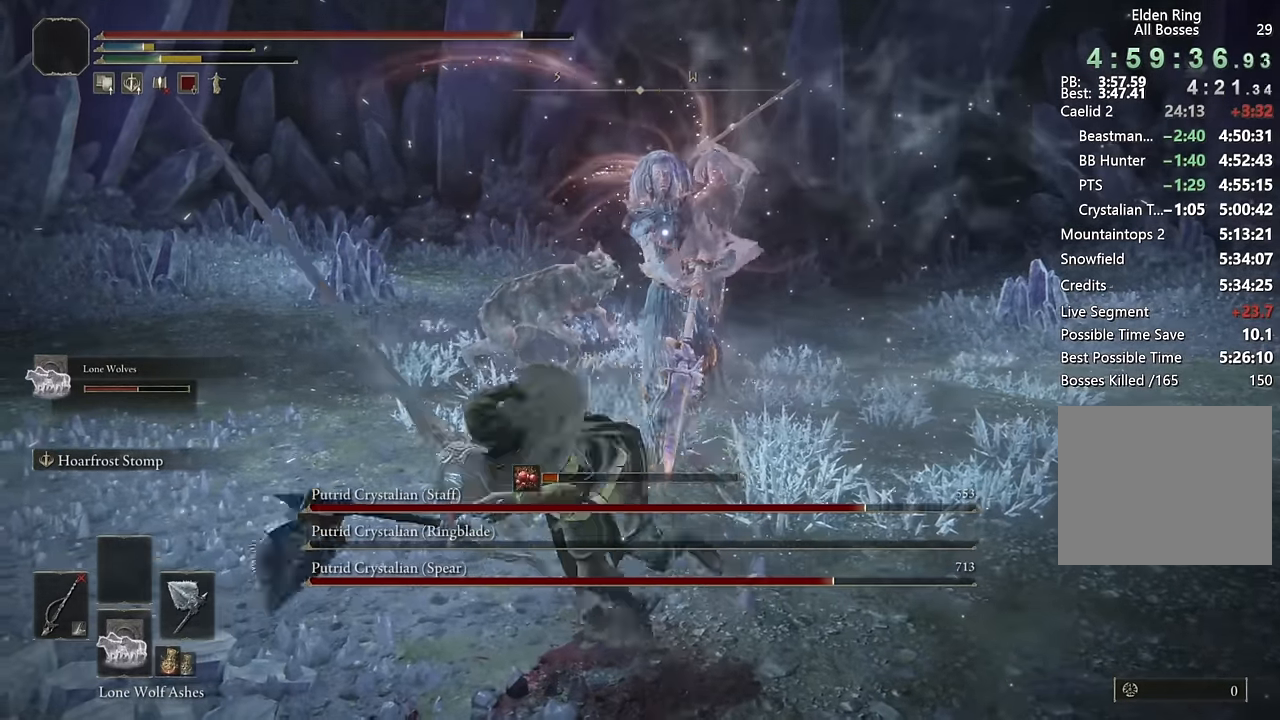
{"buttons": [], "left_stick": "down", "right_stick": "center", "events": [[216, "left_stick", "down"]]}
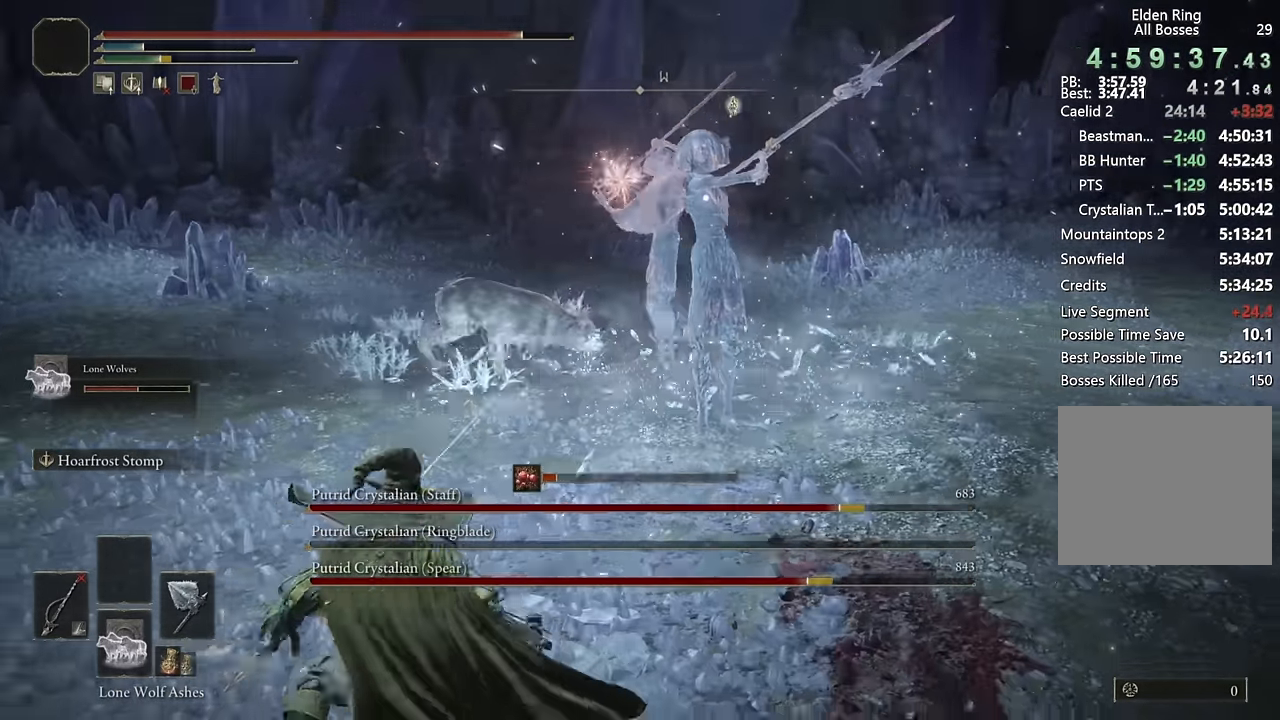
{"buttons": [], "left_stick": "down", "right_stick": "center", "events": [[233, "CIRCLE", "down"], [300, "CIRCLE", "up"]]}
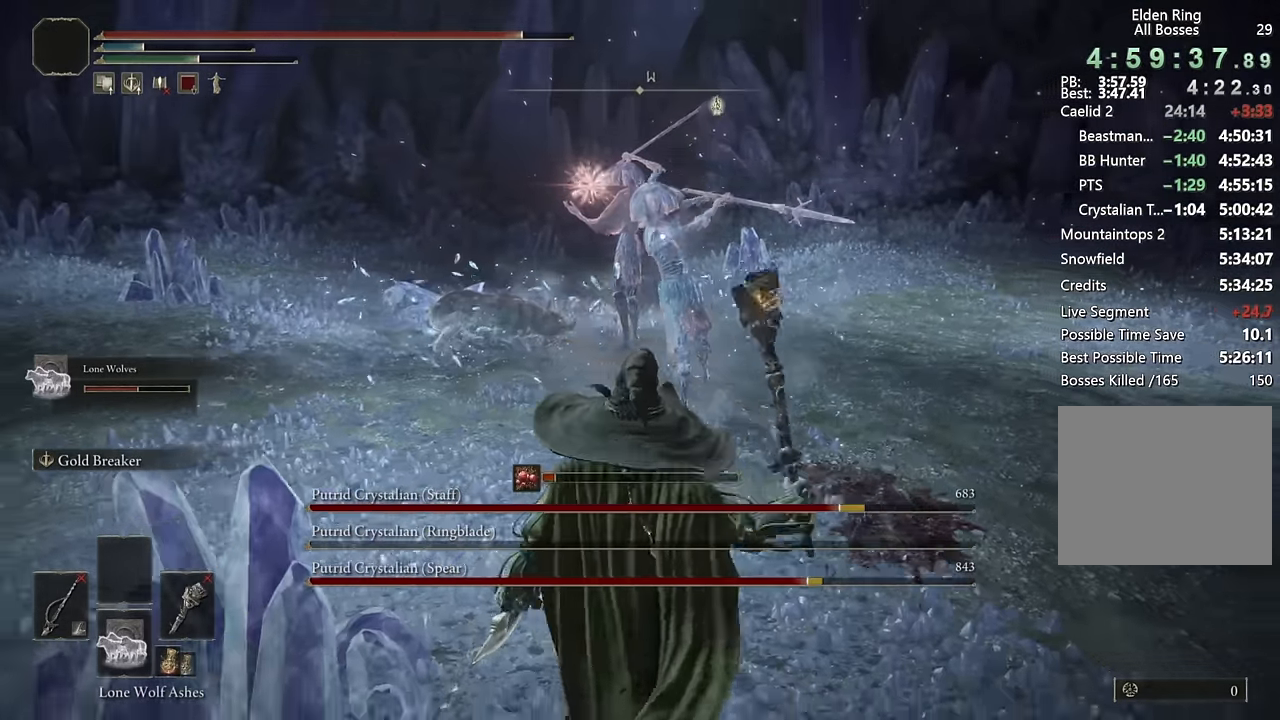
{"buttons": [], "left_stick": "down-right", "right_stick": "center", "events": [[50, "left_stick", "down-right"]]}
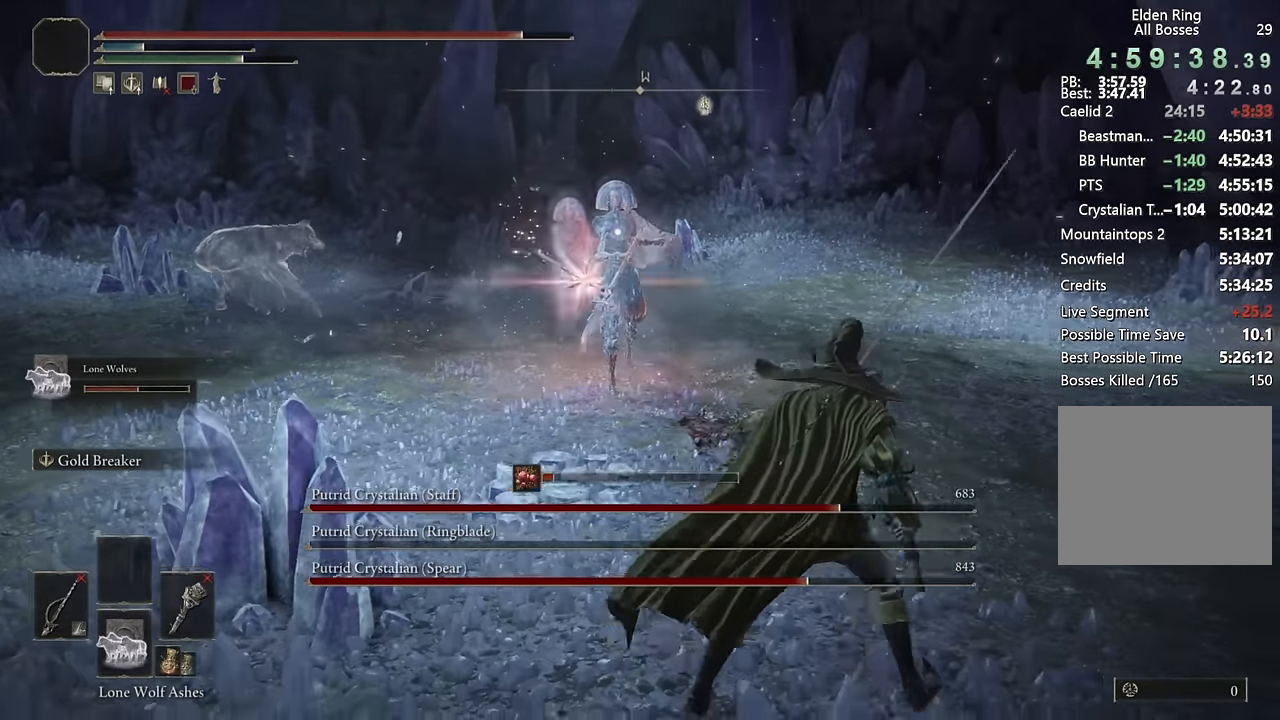
{"buttons": ["CIRCLE"], "left_stick": "right", "right_stick": "center", "events": [[366, "left_stick", "right"], [483, "CIRCLE", "down"]]}
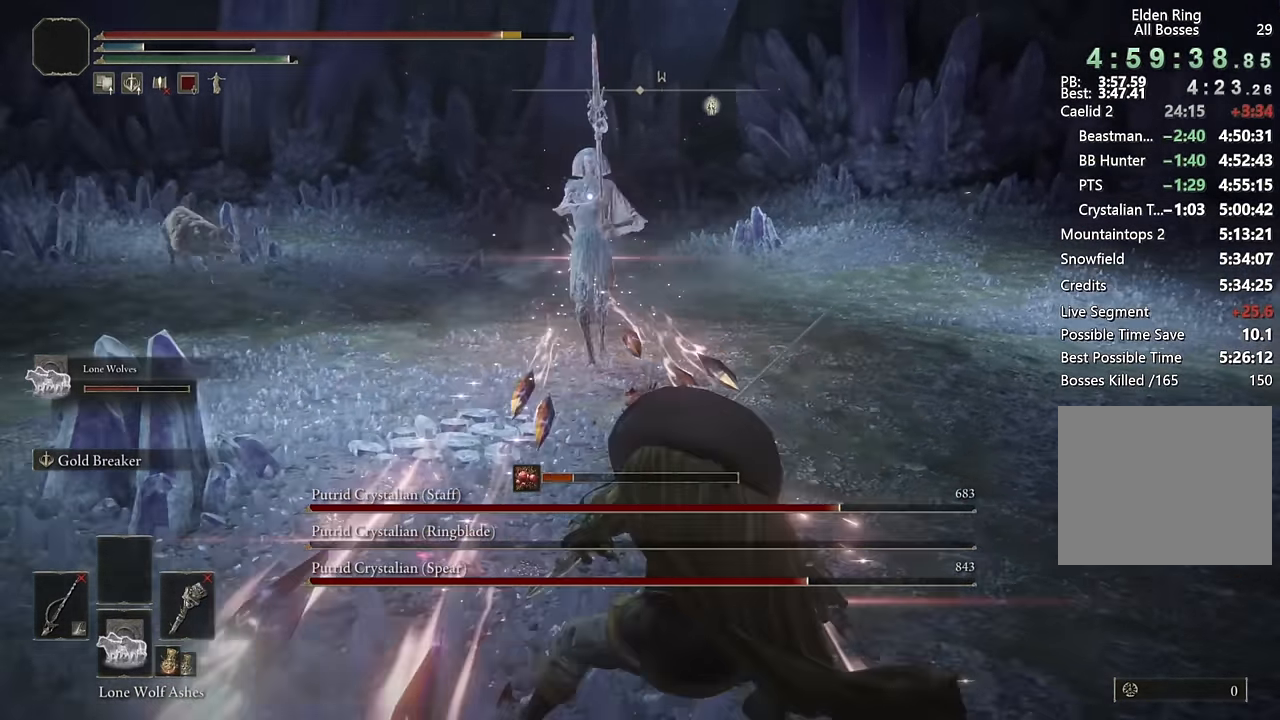
{"buttons": [], "left_stick": "right", "right_stick": "center", "events": [[50, "CIRCLE", "up"], [116, "CIRCLE", "down"], [183, "CIRCLE", "up"]]}
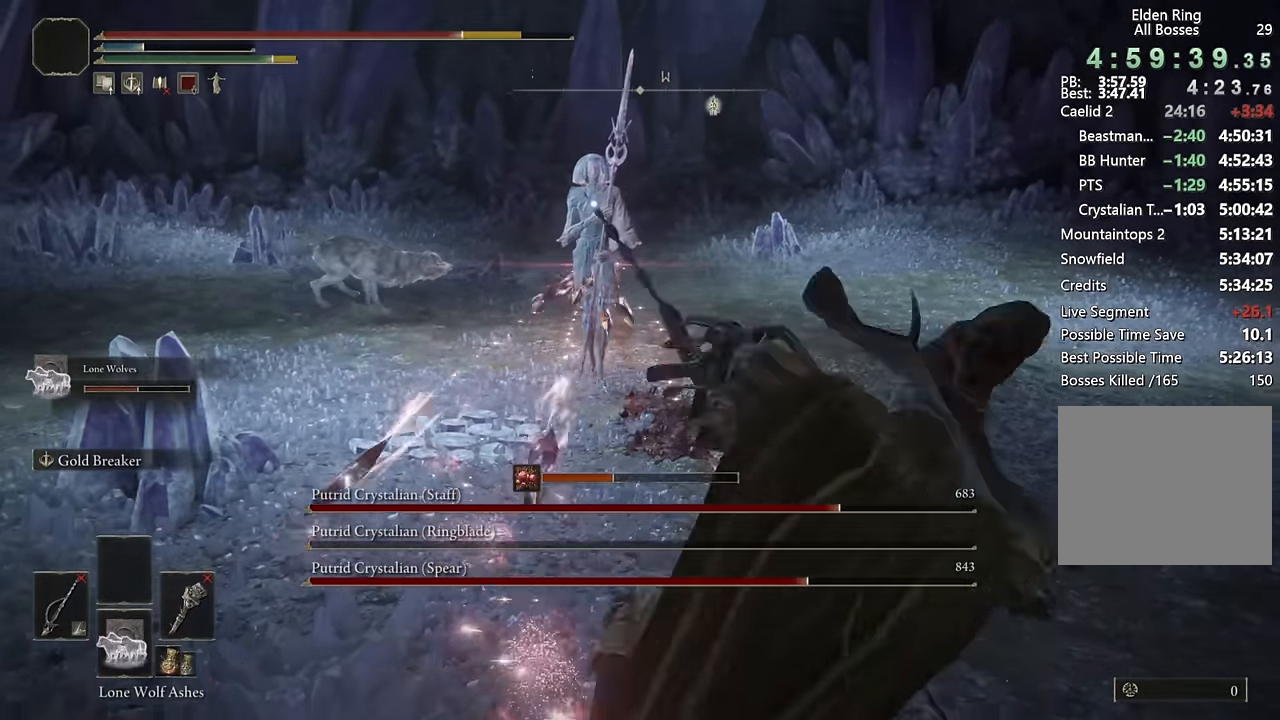
{"buttons": [], "left_stick": "right", "right_stick": "center", "events": [[100, "CIRCLE", "down"], [166, "CIRCLE", "up"]]}
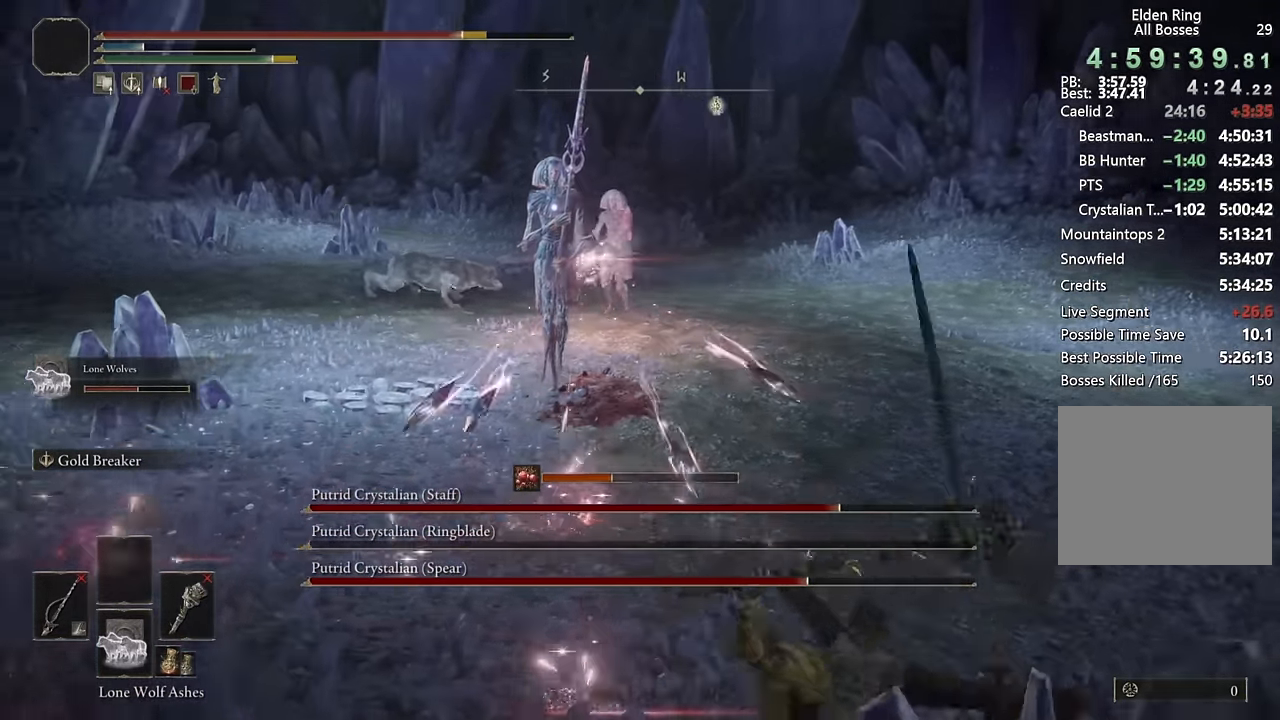
{"buttons": [], "left_stick": "right", "right_stick": "center", "events": []}
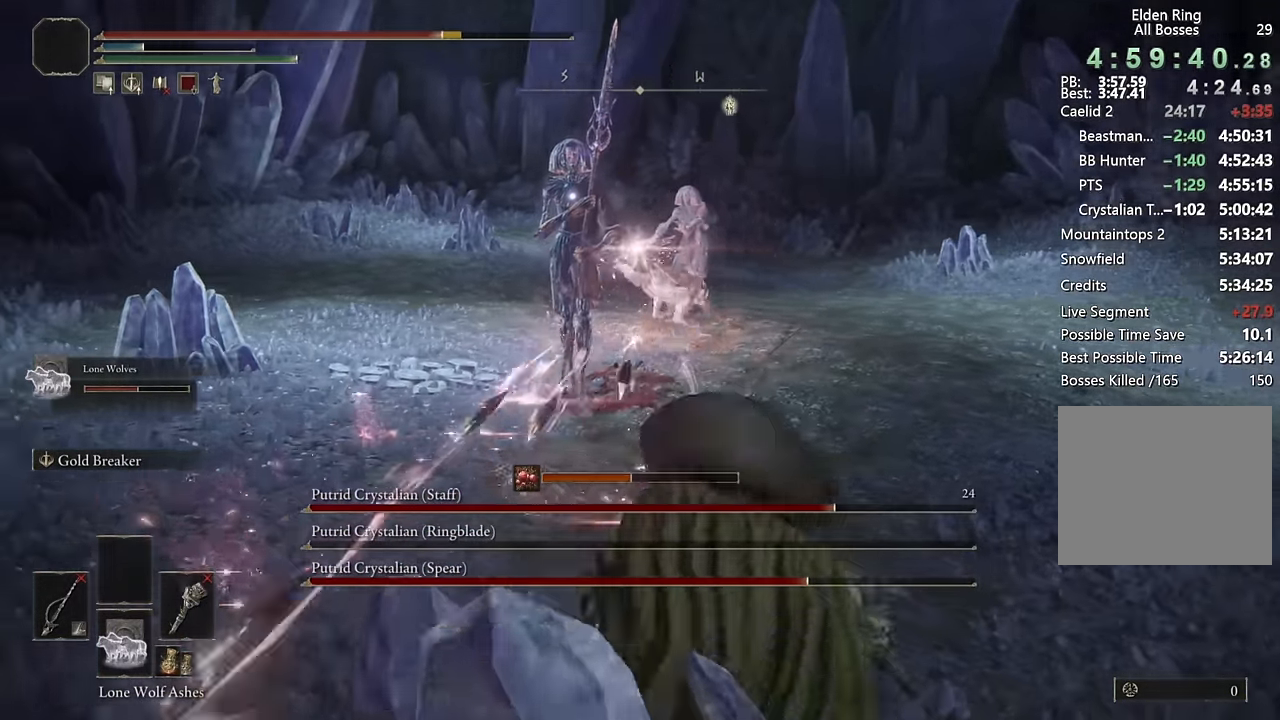
{"buttons": [], "left_stick": "right", "right_stick": "center", "events": [[366, "CIRCLE", "down"], [433, "CIRCLE", "up"]]}
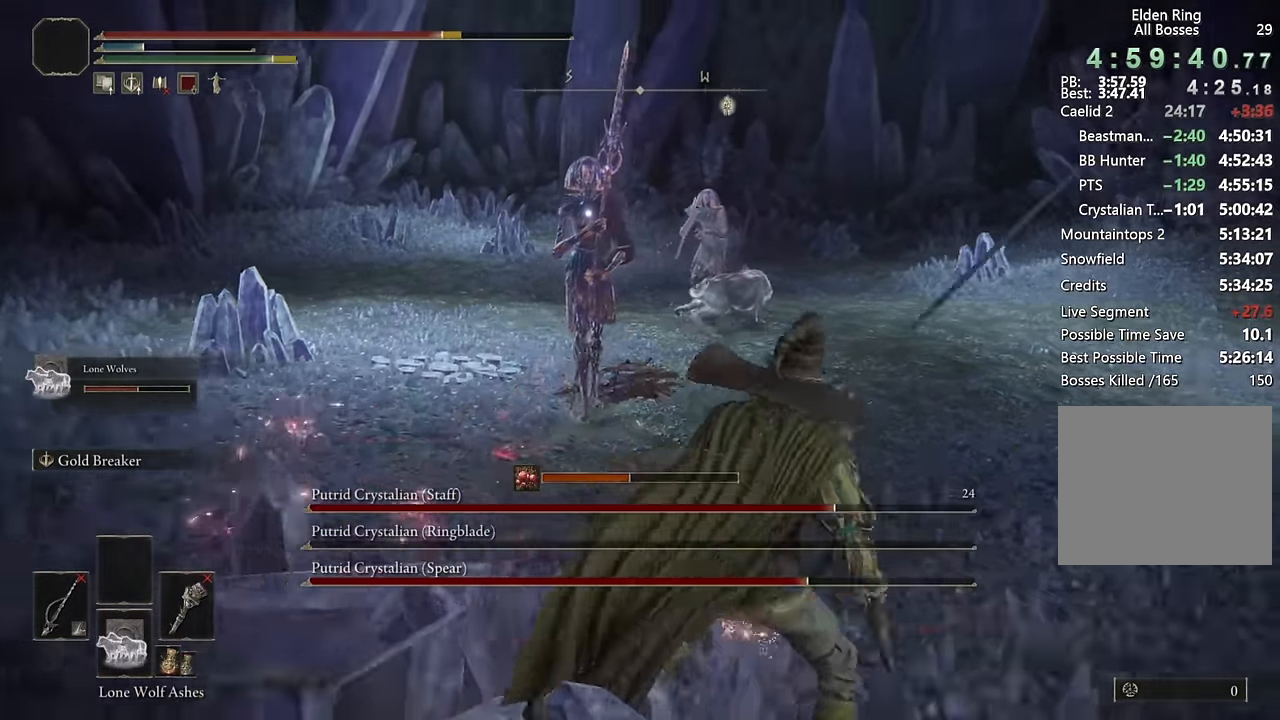
{"buttons": [], "left_stick": "down-right", "right_stick": "center", "events": [[16, "left_stick", "down-right"]]}
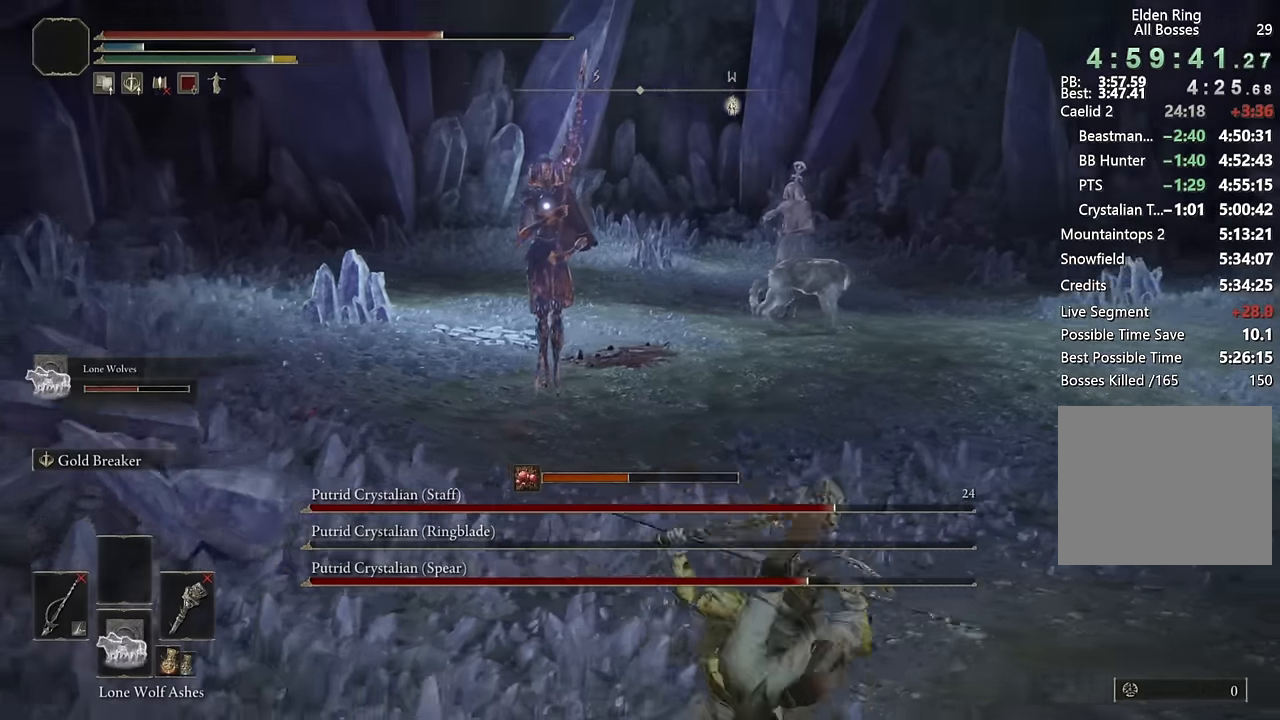
{"buttons": [], "left_stick": "down-right", "right_stick": "center", "events": []}
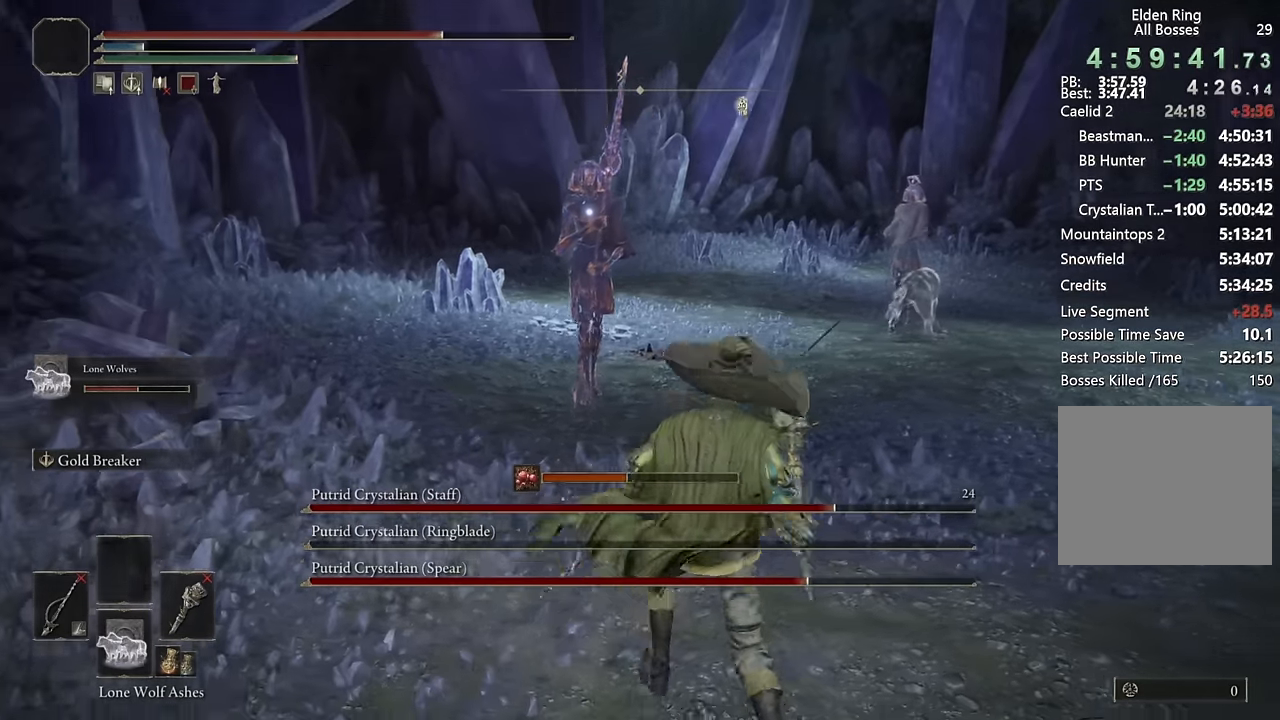
{"buttons": [], "left_stick": "down-right", "right_stick": "center", "events": []}
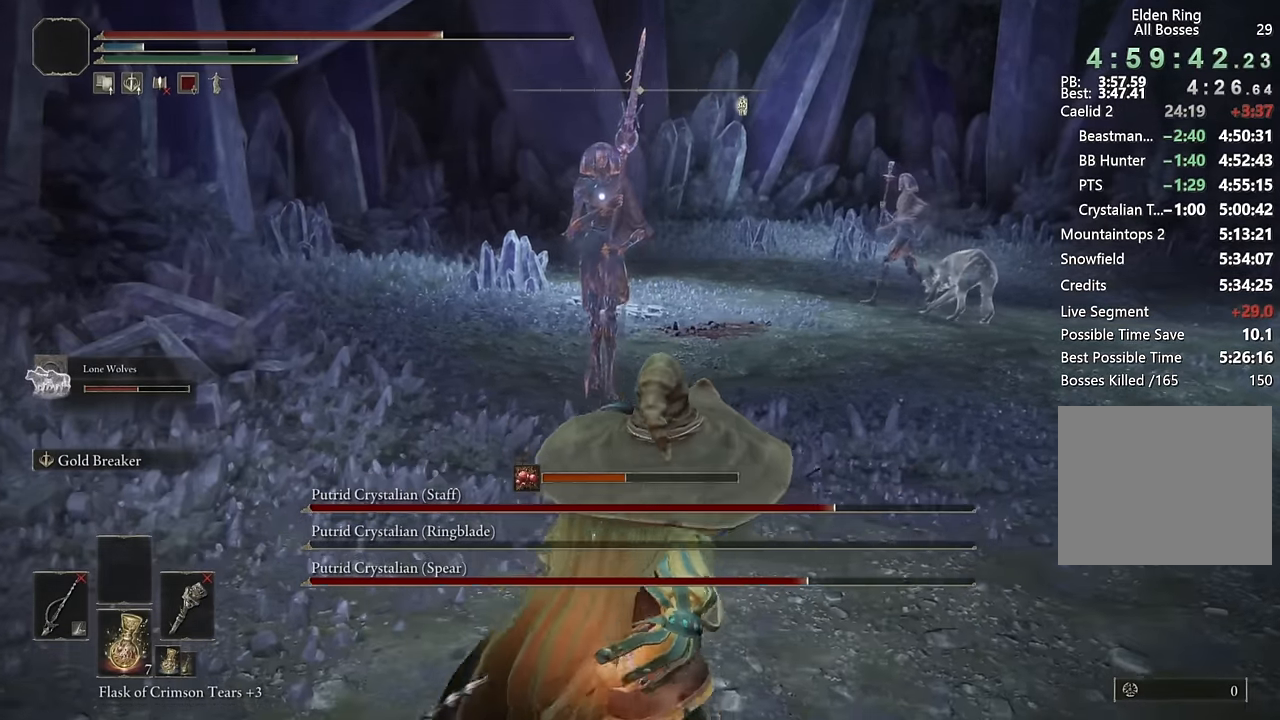
{"buttons": [], "left_stick": "down-right", "right_stick": "center", "events": []}
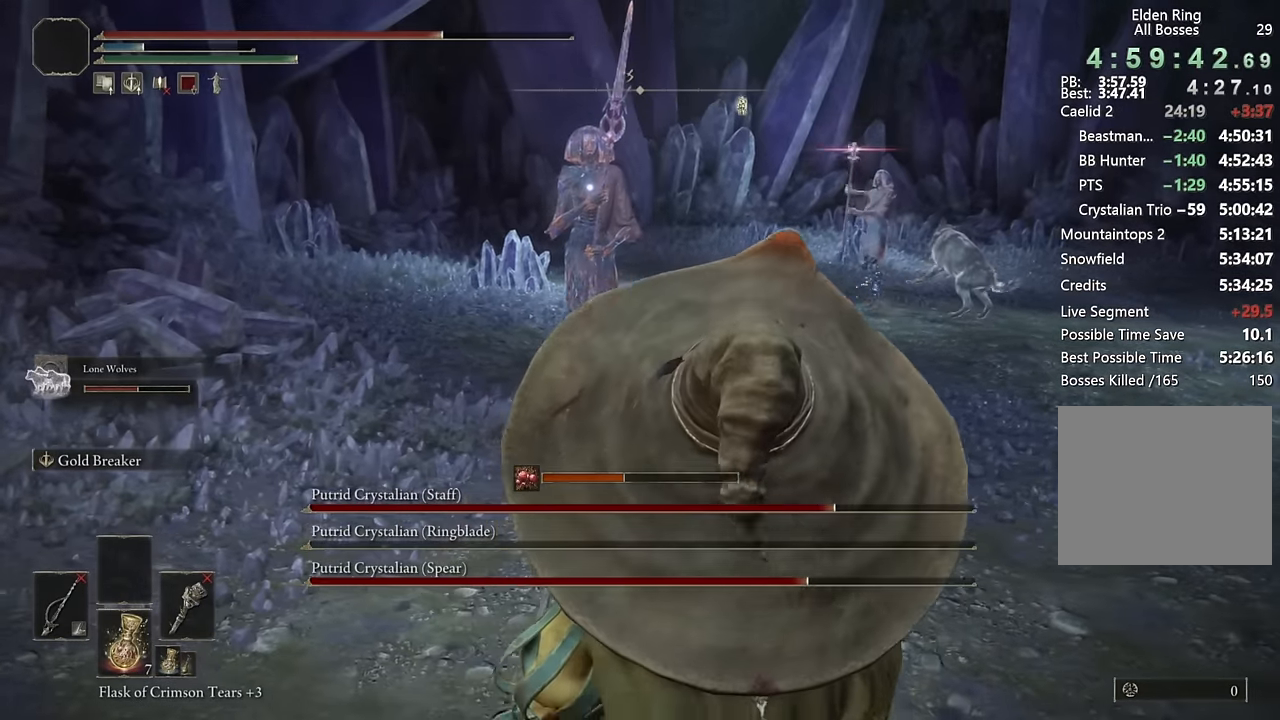
{"buttons": [], "left_stick": "down-right", "right_stick": "center", "events": []}
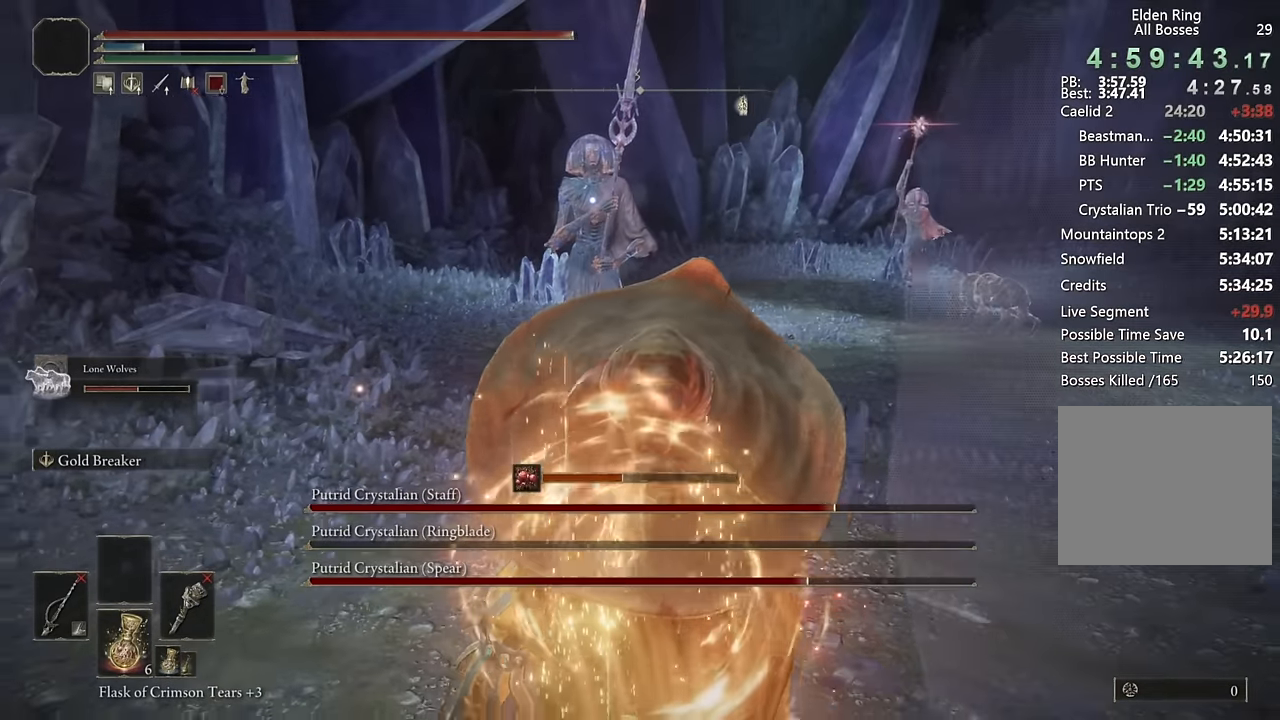
{"buttons": [], "left_stick": "left", "right_stick": "center", "events": [[400, "left_stick", "down-left"], [483, "left_stick", "left"]]}
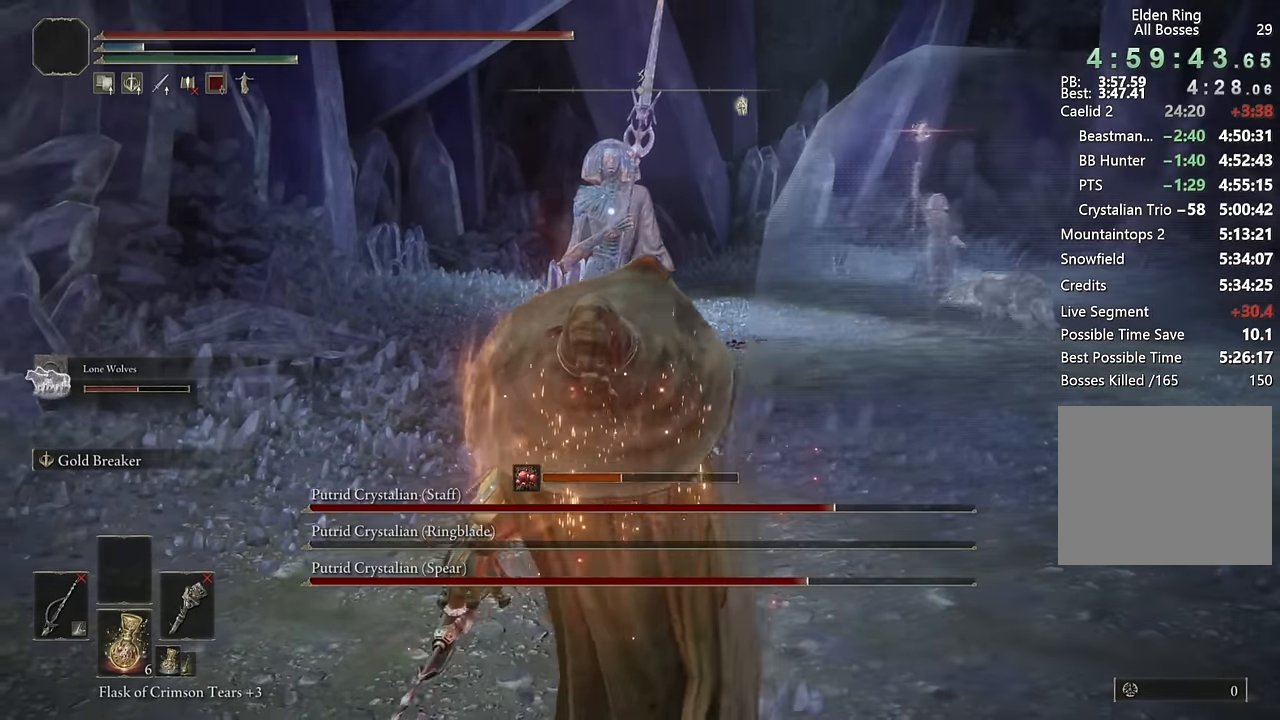
{"buttons": [], "left_stick": "up-left", "right_stick": "center", "events": [[166, "left_stick", "up-left"], [266, "left_stick", "up"], [466, "left_stick", "up-left"]]}
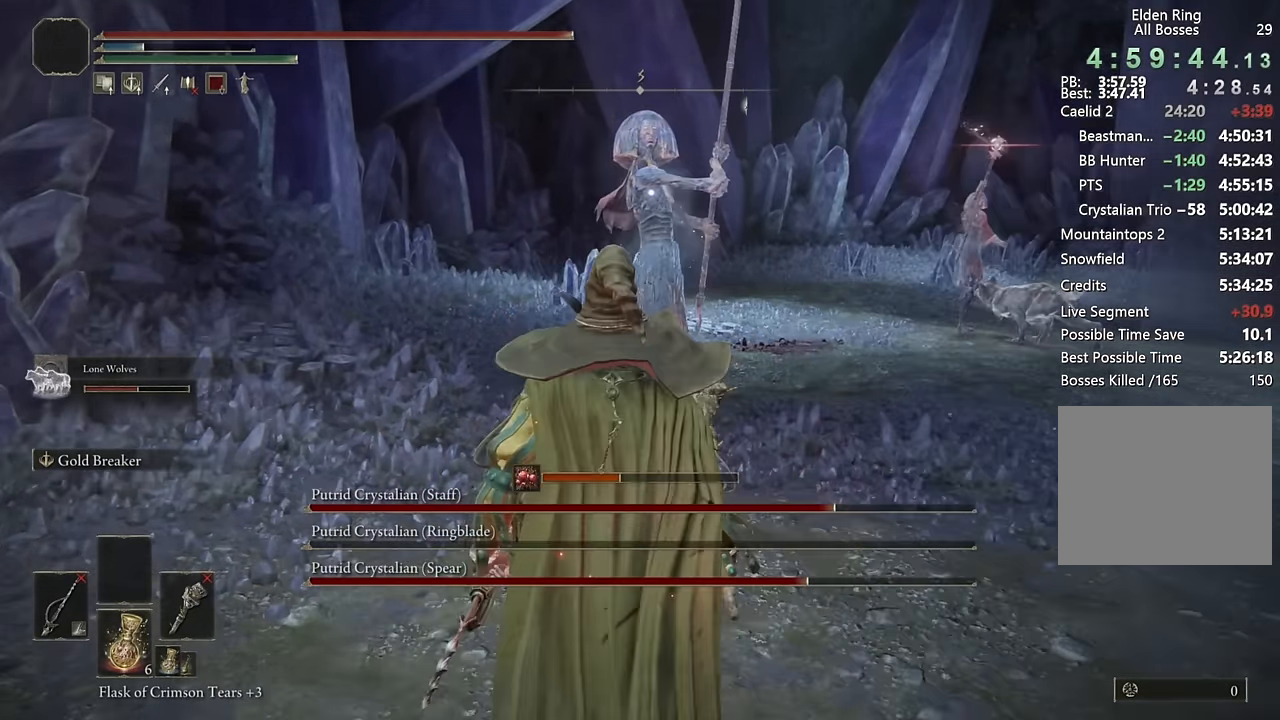
{"buttons": [], "left_stick": "up", "right_stick": "center", "events": [[100, "left_stick", "up"], [233, "CIRCLE", "down"], [333, "CIRCLE", "up"]]}
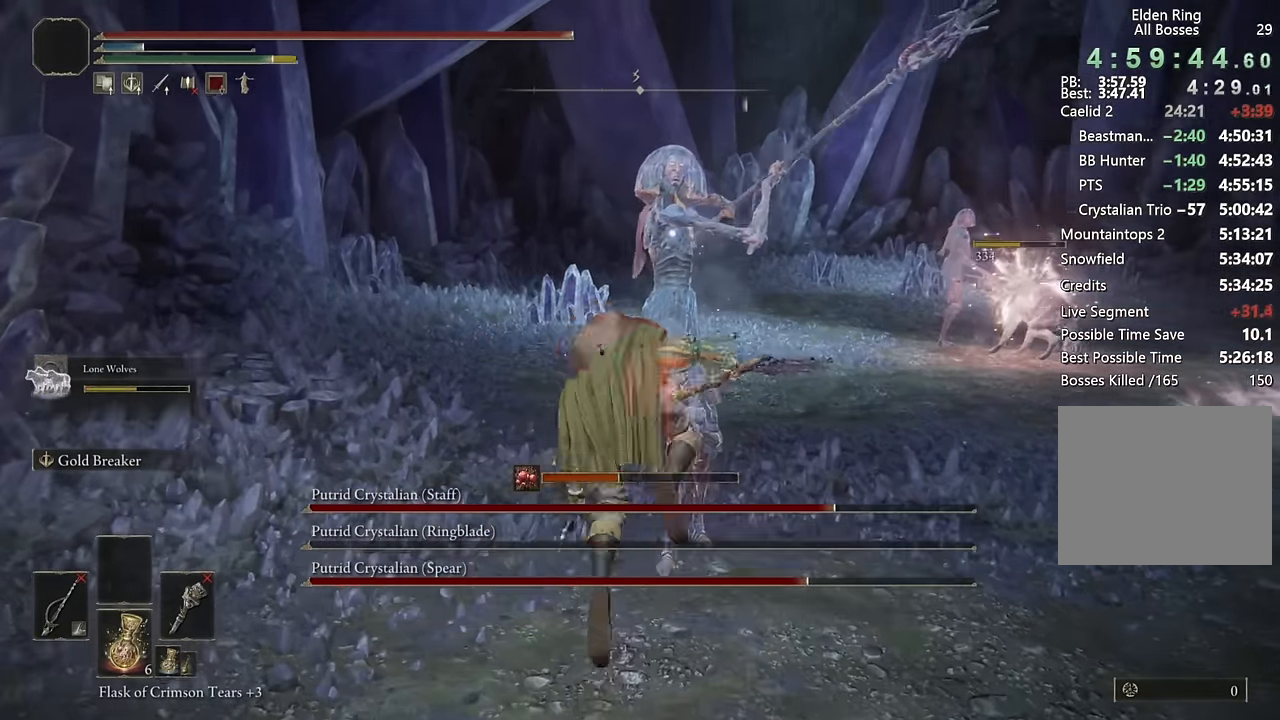
{"buttons": [], "left_stick": "up", "right_stick": "center", "events": []}
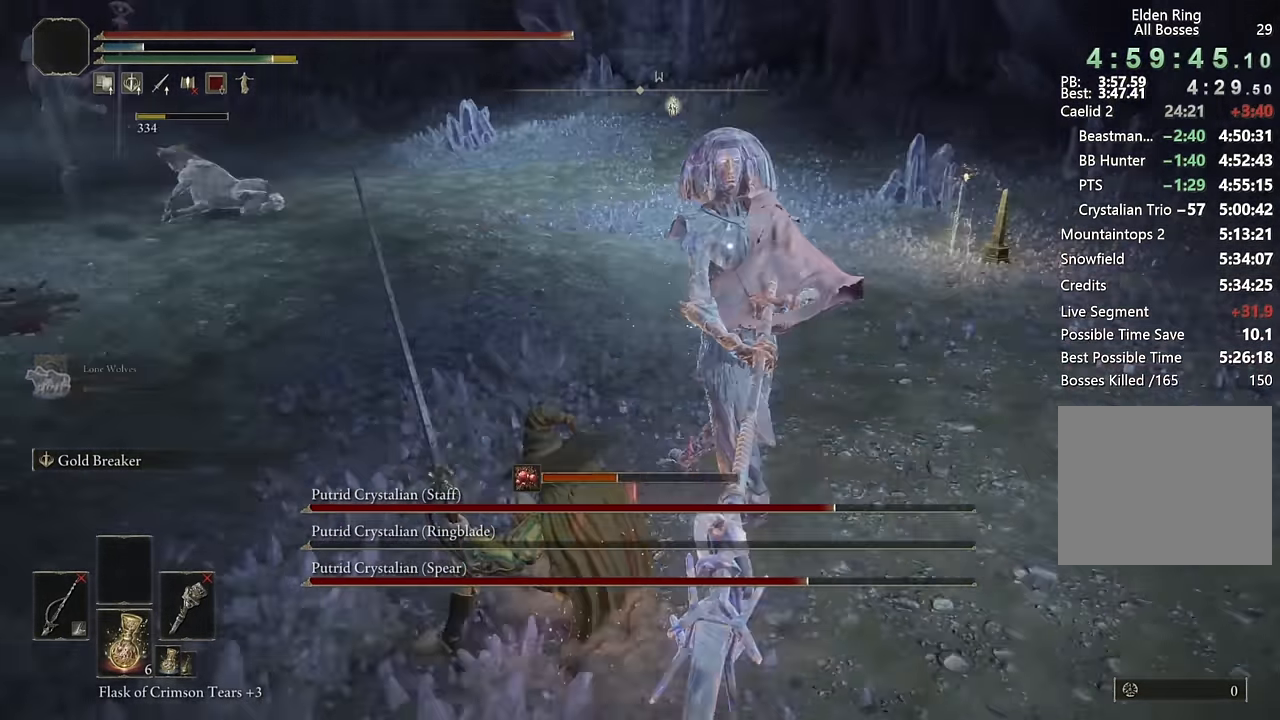
{"buttons": [], "left_stick": "center", "right_stick": "center", "events": [[150, "left_stick", "center"], [200, "CROSS", "down"], [283, "CROSS", "up"], [333, "R2", "down"], [466, "R2", "up"]]}
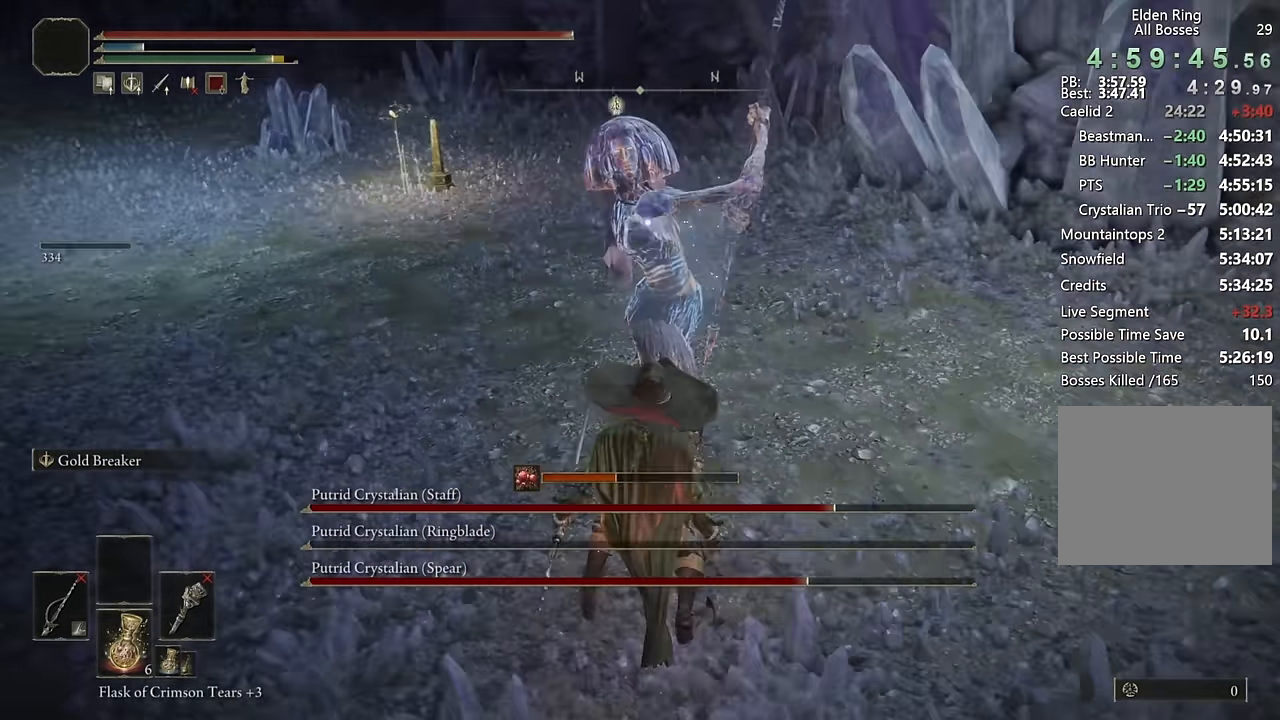
{"buttons": [], "left_stick": "up", "right_stick": "center", "events": [[66, "left_stick", "up"]]}
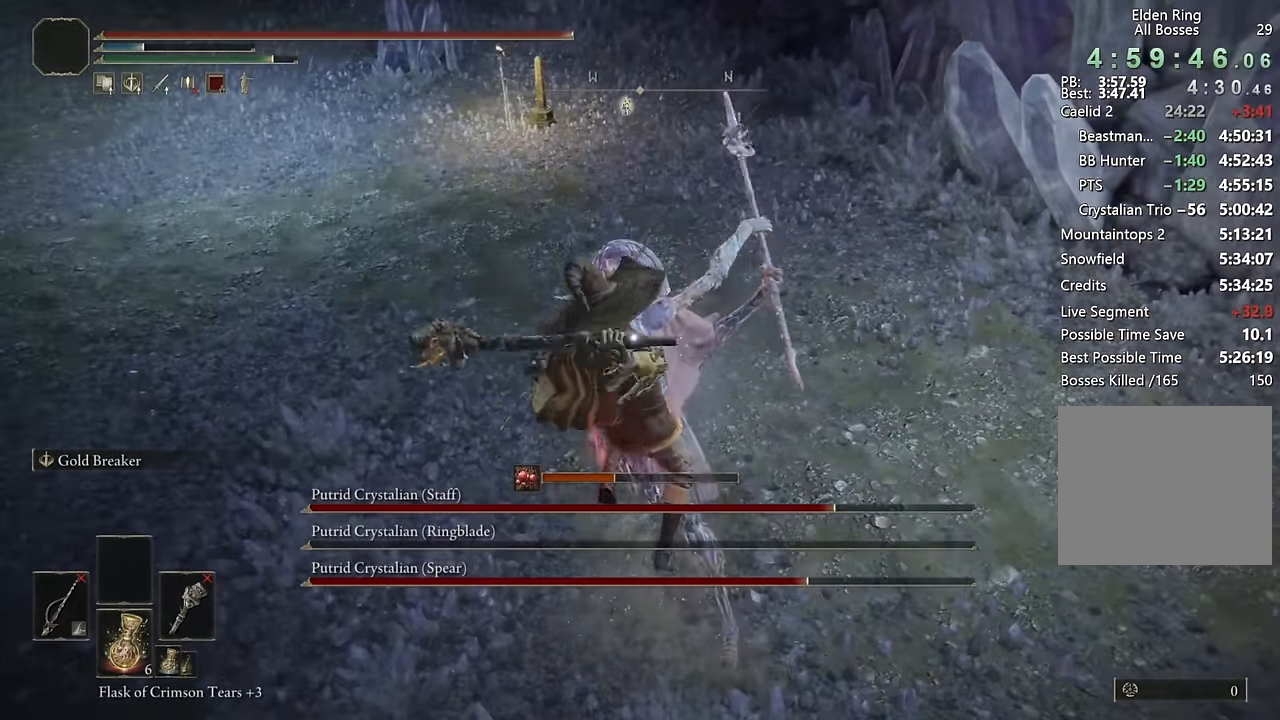
{"buttons": [], "left_stick": "center", "right_stick": "center", "events": [[100, "left_stick", "up-right"], [266, "left_stick", "center"]]}
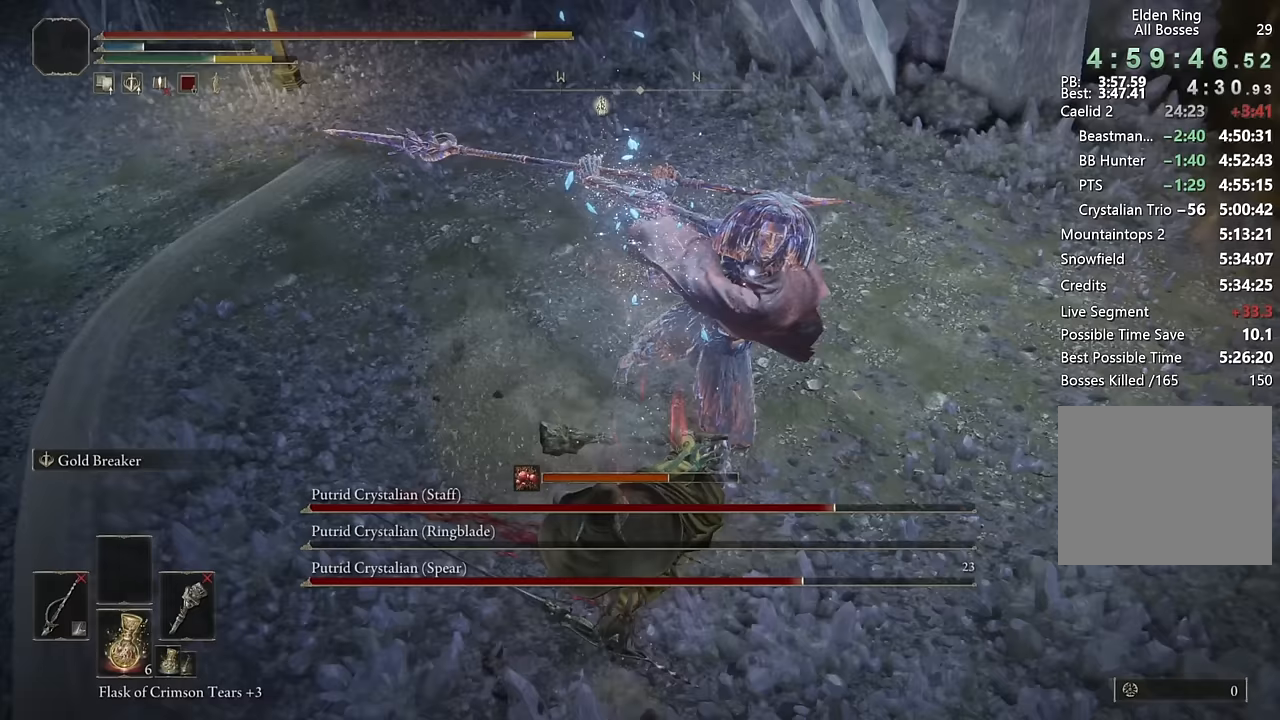
{"buttons": [], "left_stick": "up", "right_stick": "center", "events": [[500, "left_stick", "up"]]}